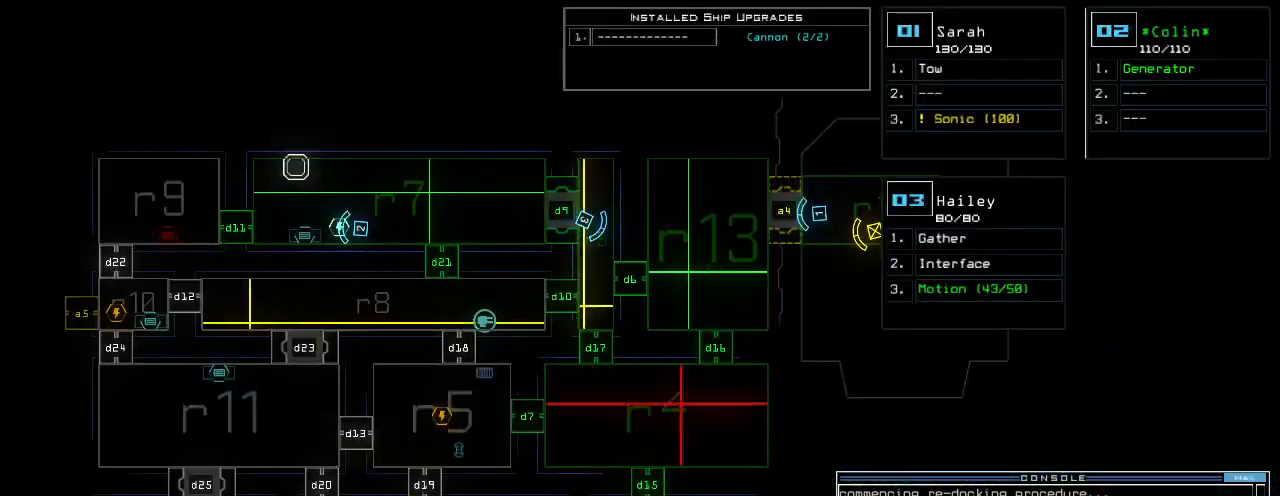
Gameplay with keyboard; each line is a JSON object with the keys held at the frame after it. "events" lists presses ("down") and releases ("up") of ".", "0", "1", "2", "3", "4", "5", "6", "7", "8", "9", "a", "b", "backspace", "c", "caps_lock", "comma", "ctrl_l", "ctrl_r", "d", "down", "e", "equals", "escape", "f", "f1", "f11", "f12", "g", "h", "i", "j", "k", "l", "left", "m", "minus", "n", "o", "p", "q", "quote", "r", "return", "right", "s", "semicolon", "shift_l", "shift_r", "space", "t", "tab", "tilde", "u", "up", "v", "w", "x", "y" and "z" between this image and that frame as [ms after this image, input, new state], when the widget could be followed in between. No other keys are recorded. Mouse input is not recorded.
{"keys": [], "events": []}
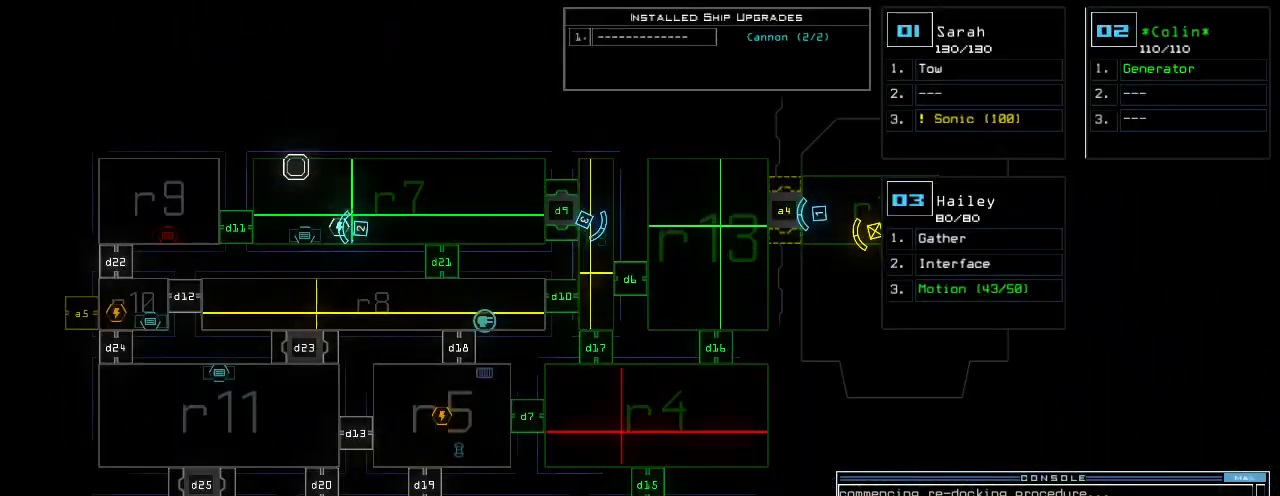
{"keys": [], "events": [[100, "d", "down"], [200, "d", "up"]]}
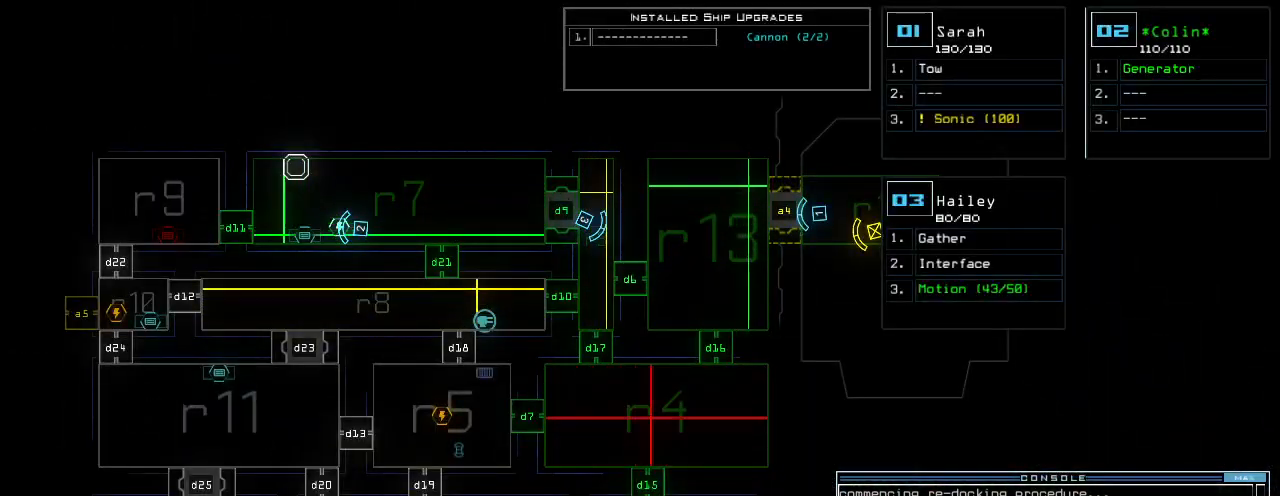
{"keys": [], "events": [[60, "6", "down"], [120, "6", "up"]]}
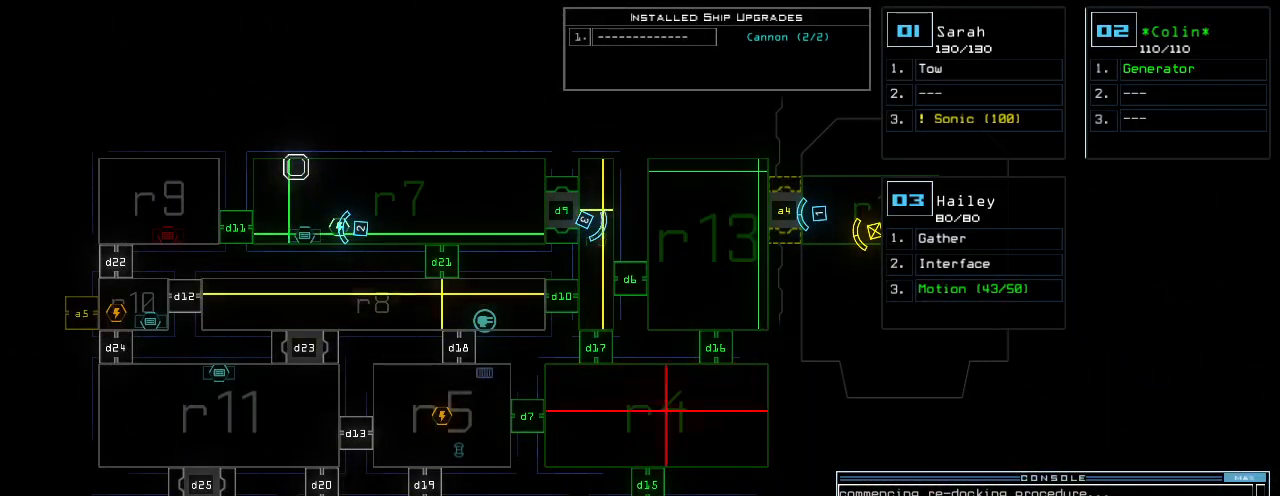
{"keys": [], "events": []}
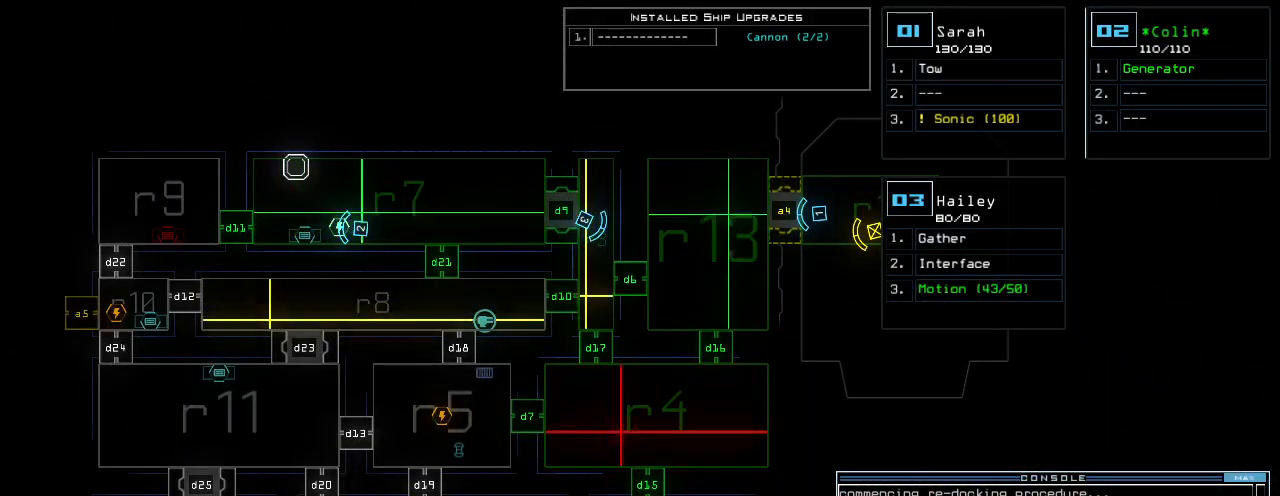
{"keys": ["right", "up"], "events": [[180, "return", "down"], [240, "return", "up"], [280, "3", "down"], [320, "3", "up"], [340, "up", "down"], [360, "right", "down"]]}
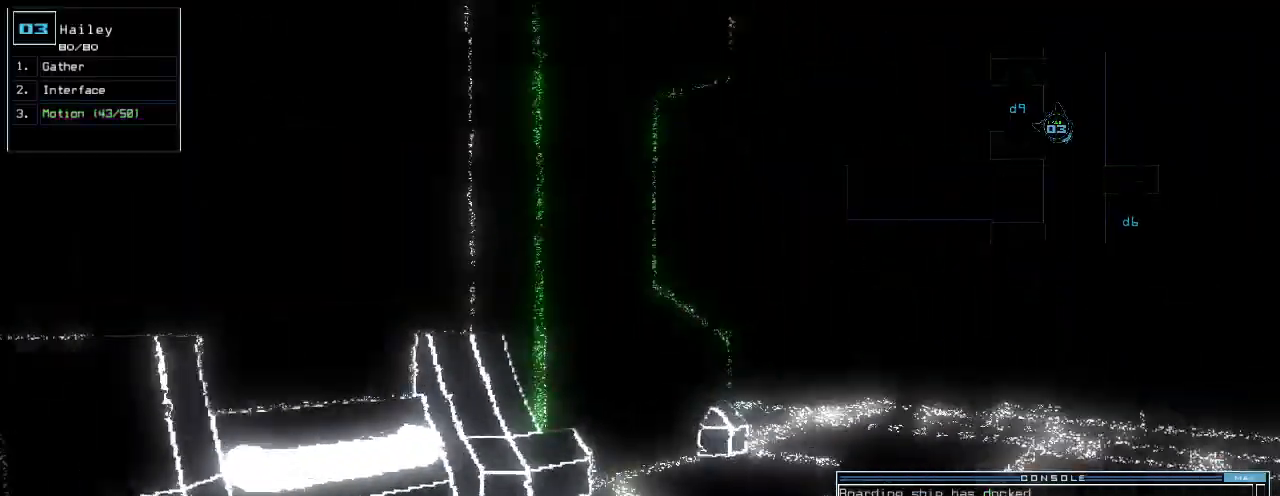
{"keys": ["up"], "events": [[160, "right", "up"]]}
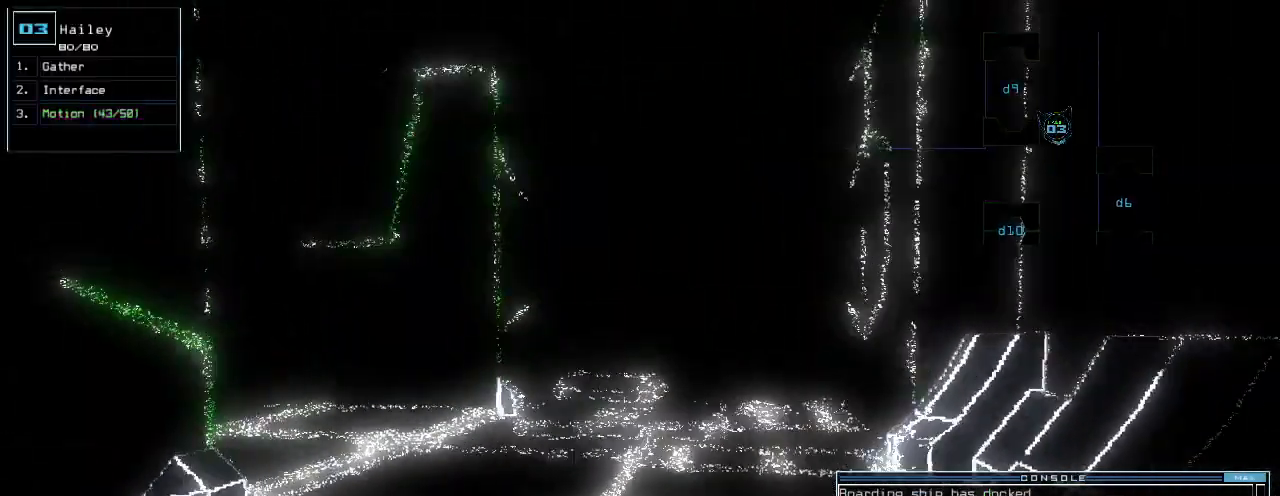
{"keys": ["up"], "events": [[20, "left", "down"], [100, "left", "up"]]}
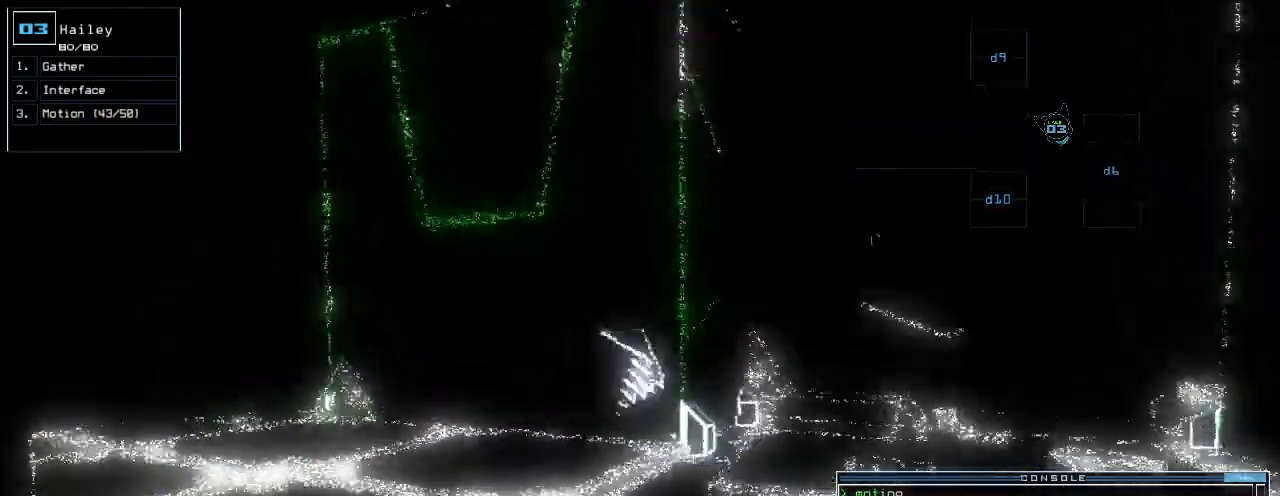
{"keys": ["left", "up"], "events": [[400, "left", "down"]]}
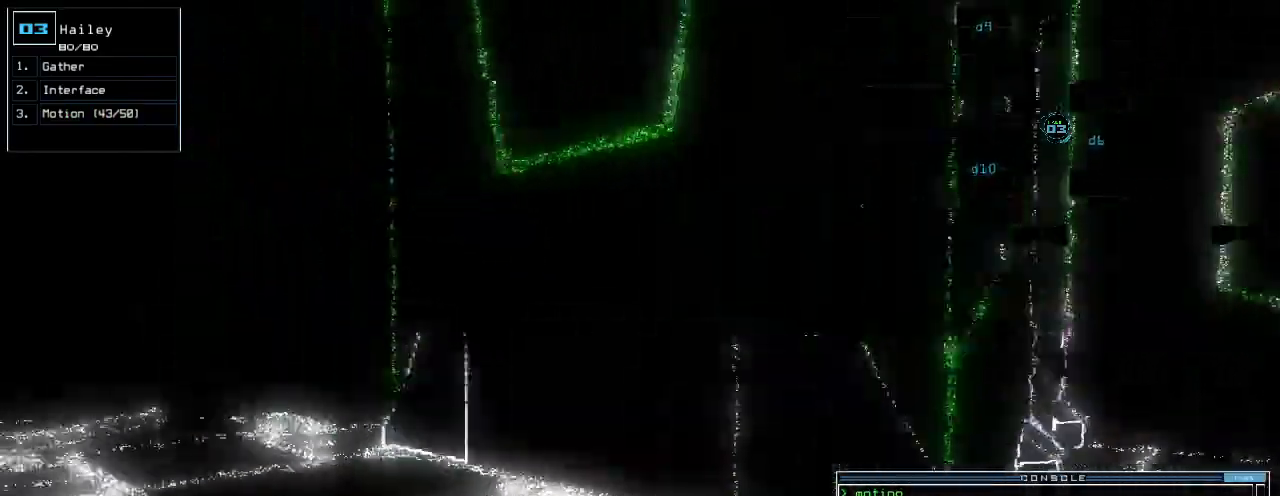
{"keys": ["up"], "events": [[220, "left", "up"]]}
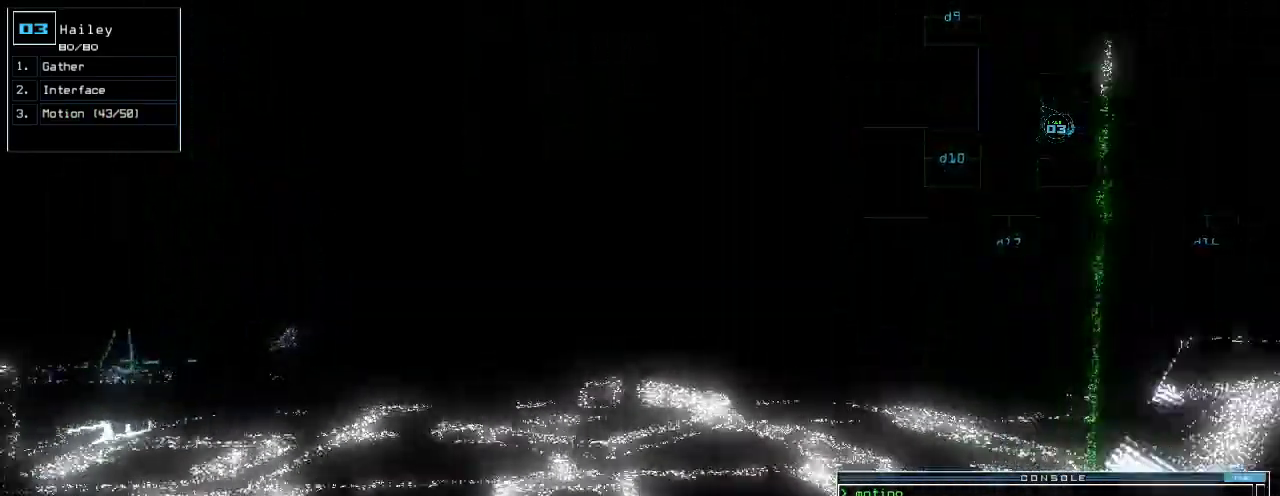
{"keys": ["right", "up"]}
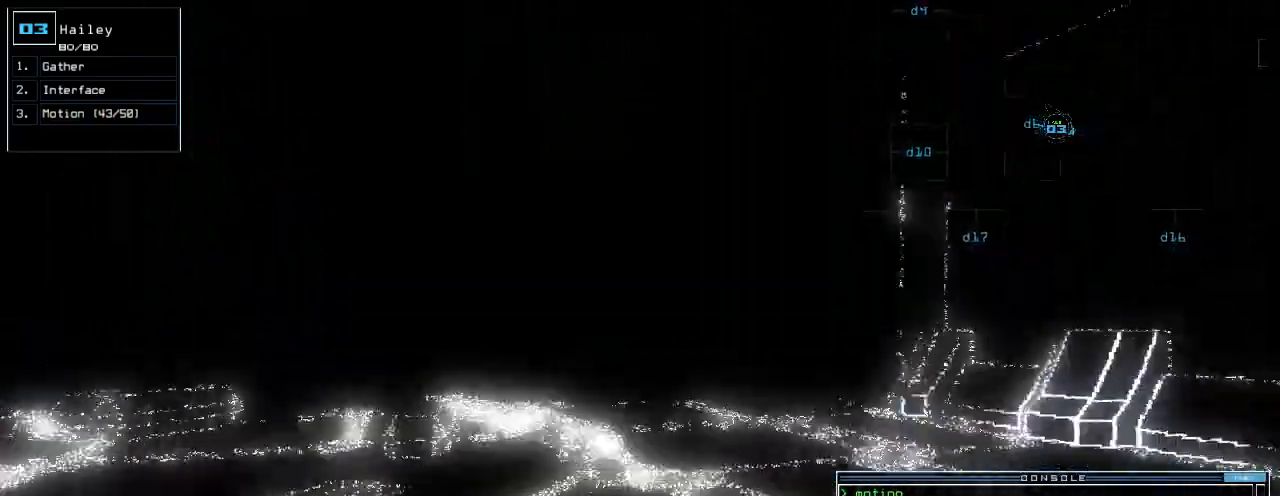
{"keys": ["up"]}
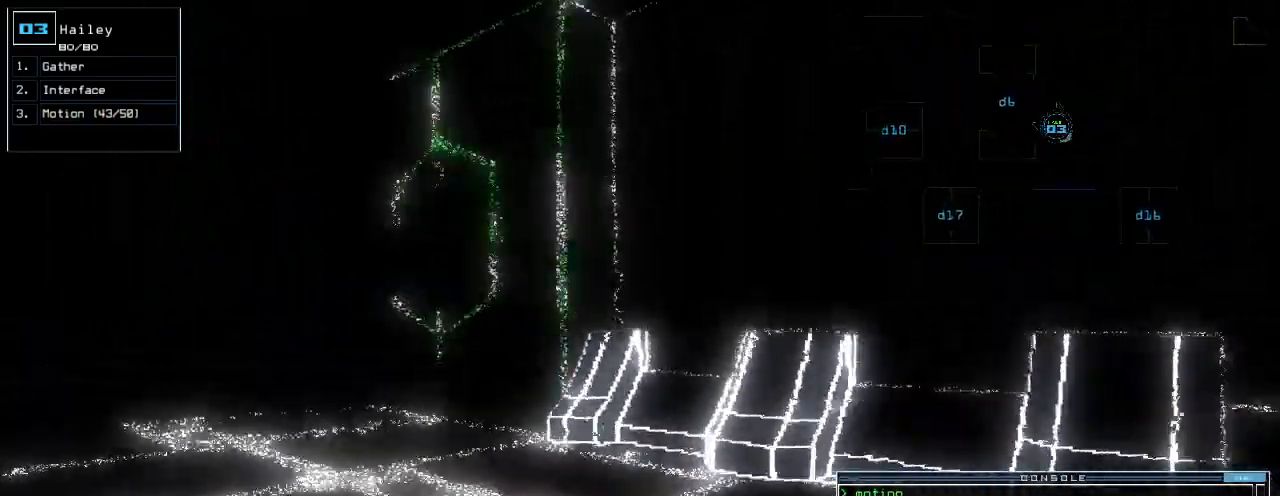
{"keys": ["left", "up"], "events": [[180, "left", "down"], [260, "left", "up"], [460, "left", "down"]]}
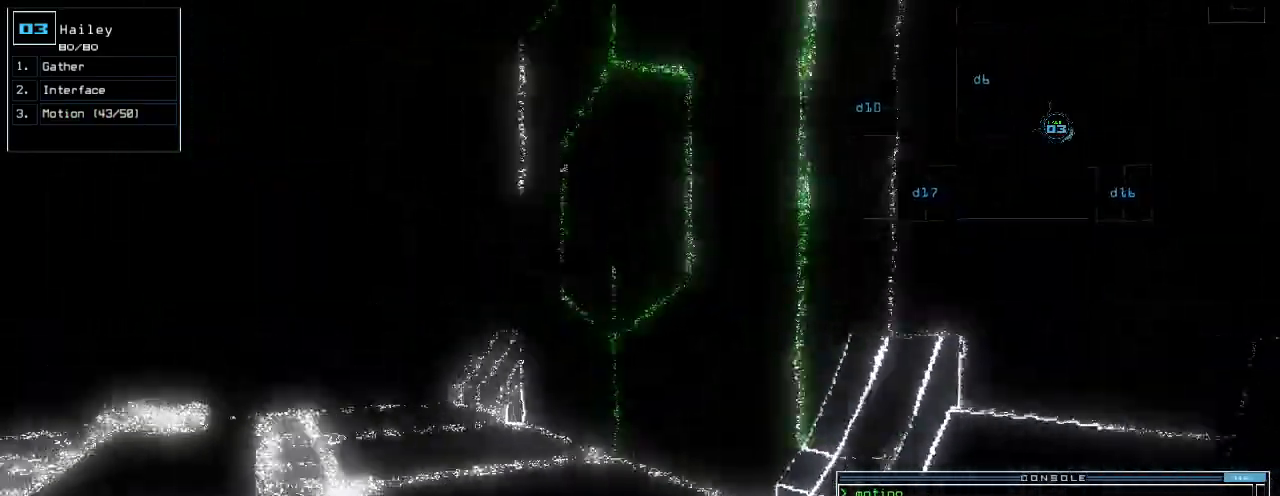
{"keys": ["up"], "events": [[40, "left", "up"], [180, "left", "down"], [240, "left", "up"]]}
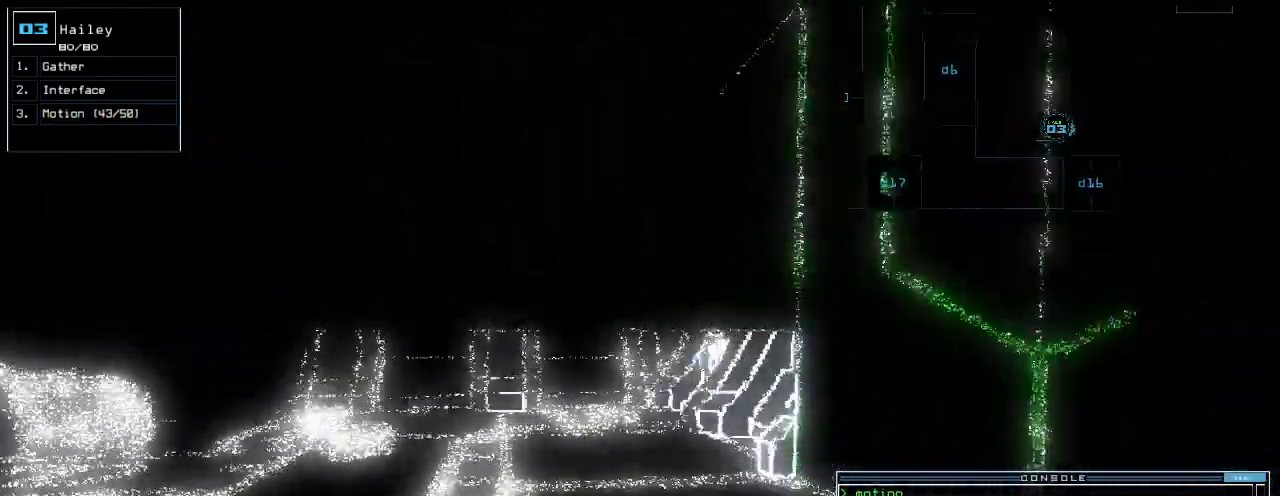
{"keys": ["up"], "events": [[20, "left", "down"], [60, "left", "up"]]}
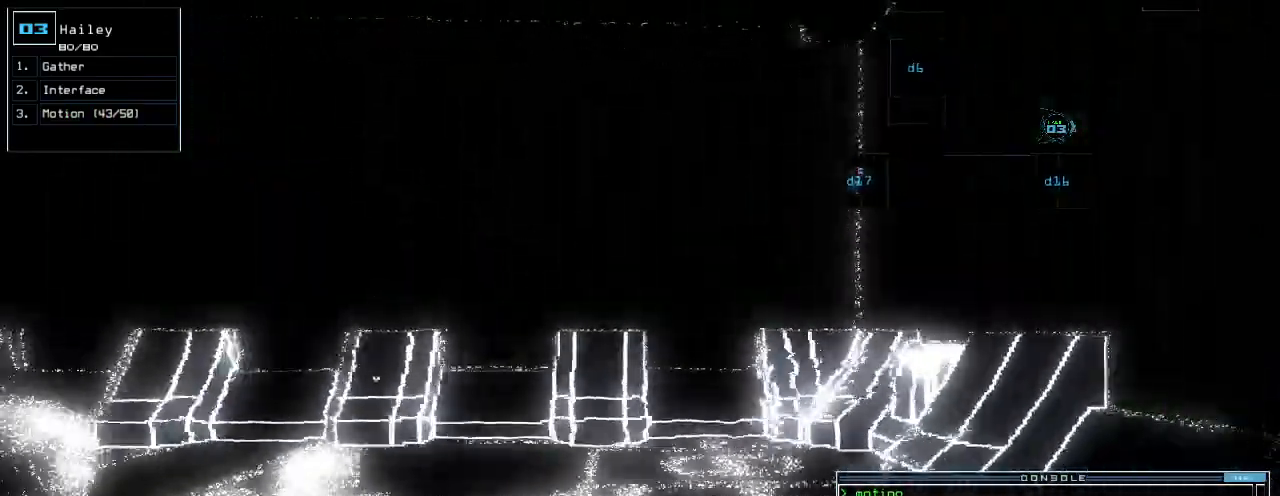
{"keys": ["down", "left"]}
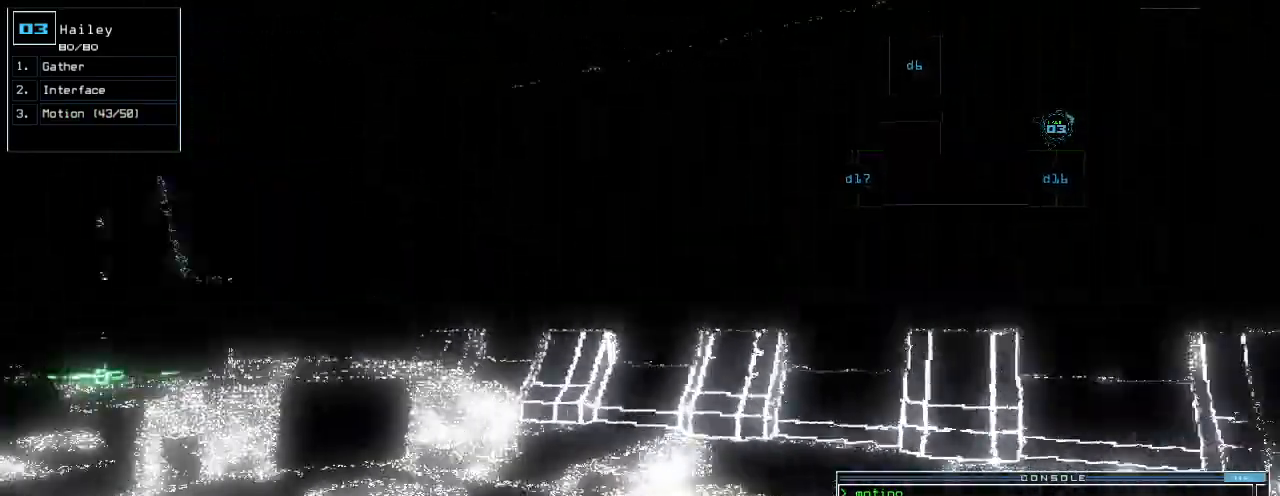
{"keys": ["up"]}
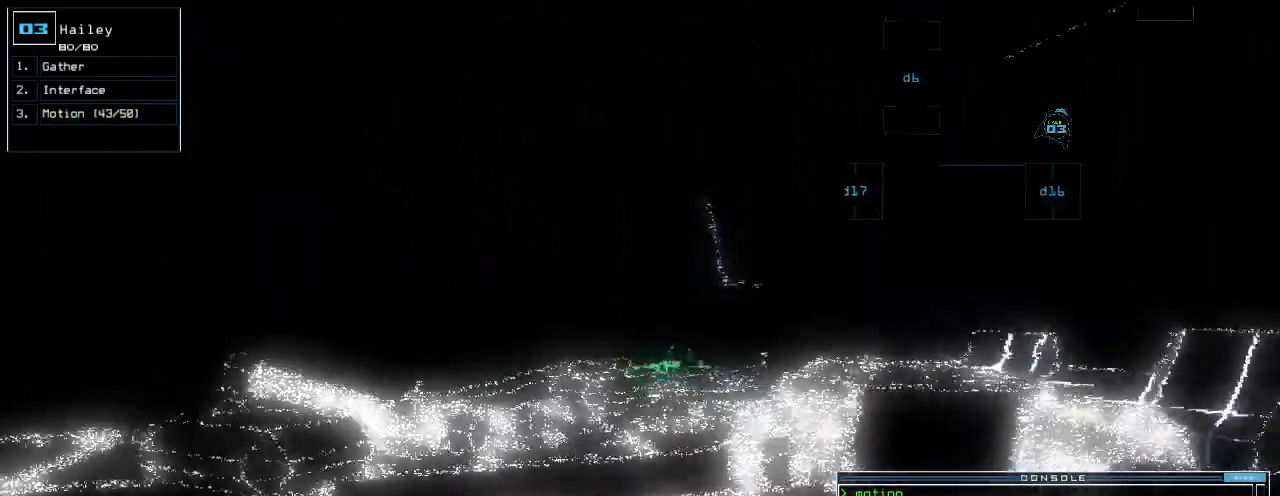
{"keys": ["up"], "events": []}